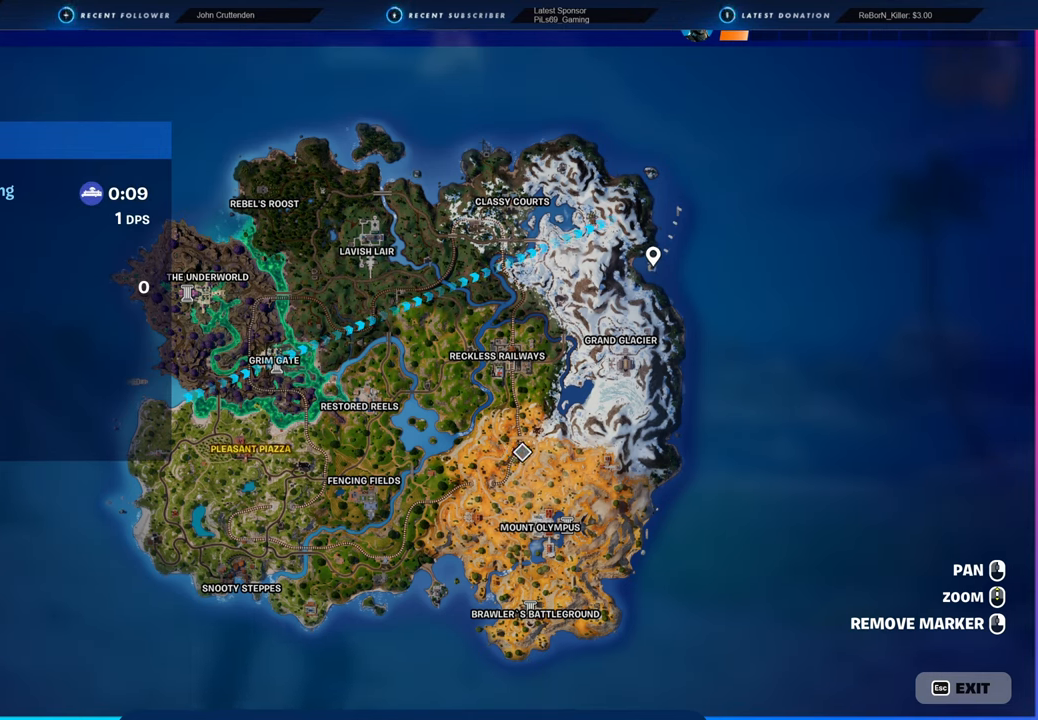
Gameplay with keyboard and mouse; each line is a JSON object with the keys and mouse buttons held at the frame after it. "events" lists presses ("down") and releases ("up") of "1", "2", "3", "4", "5", "6", "a", "alt", "c", "caps_lock", "ctrl", "d", "e", "f", "g", "n", "p", "q", "r", "s", "shift", "space", "t", "tab", "u", "v", "w", "x", "y", "z", "mouse_left", "mouse_wheel" and "mouse_right" between this image and that frame as [ms after this image, input, new state], when the widget could be followed in between. "mouse_left", "mouse_wheel", "mouse_right" = the "left", "wheel", "right" buttons of the "mouse" list. No other keys are recorded. "wheel" means that the mouse wheel is clicked or scrolled. "mouse_move" is the direction in which the mouse moves at that frame (one of eight, or "still"), when it could be read.
{"keys": [], "mouse": [], "mouse_move": "still", "events": []}
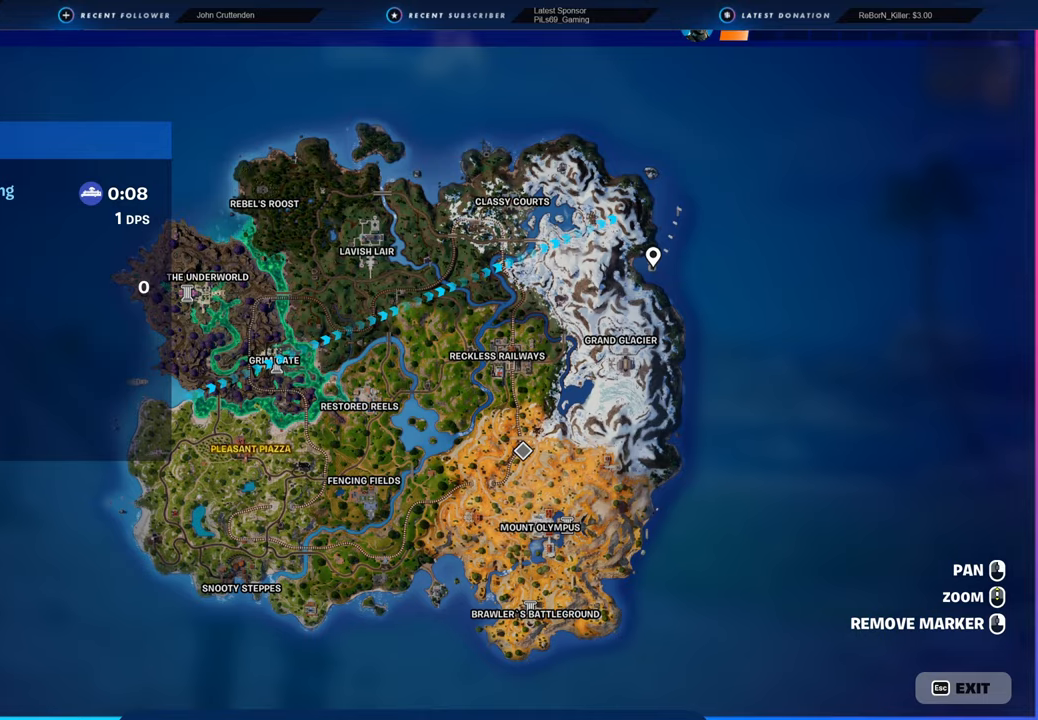
{"keys": [], "mouse": [], "mouse_move": "still", "events": []}
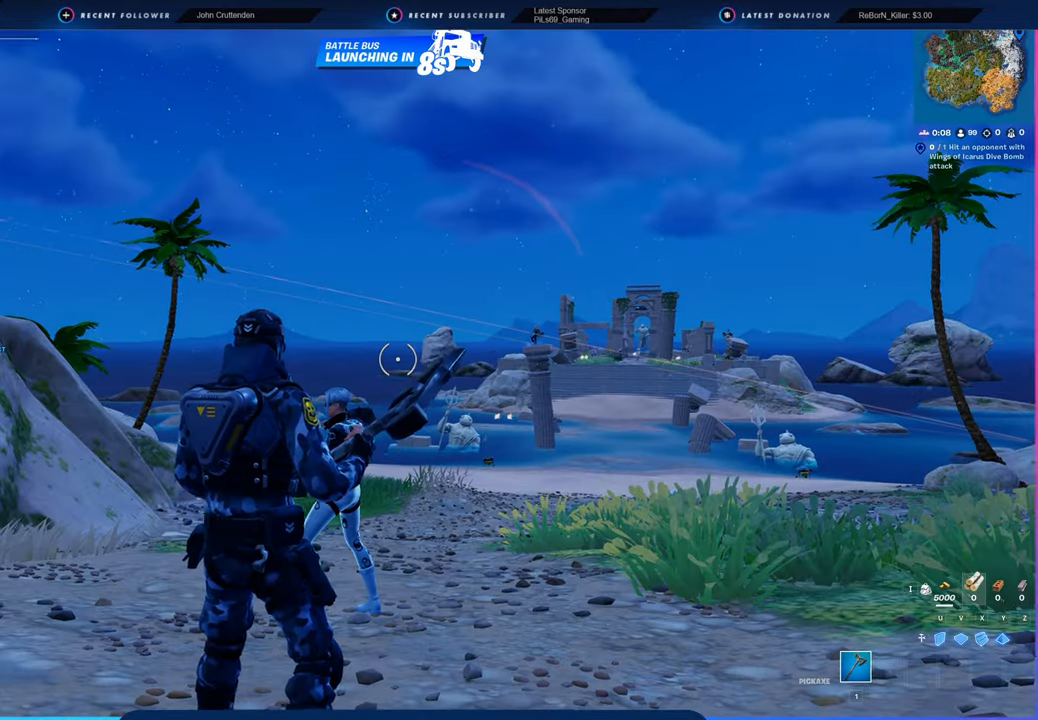
{"keys": [], "mouse": [], "mouse_move": "right", "events": []}
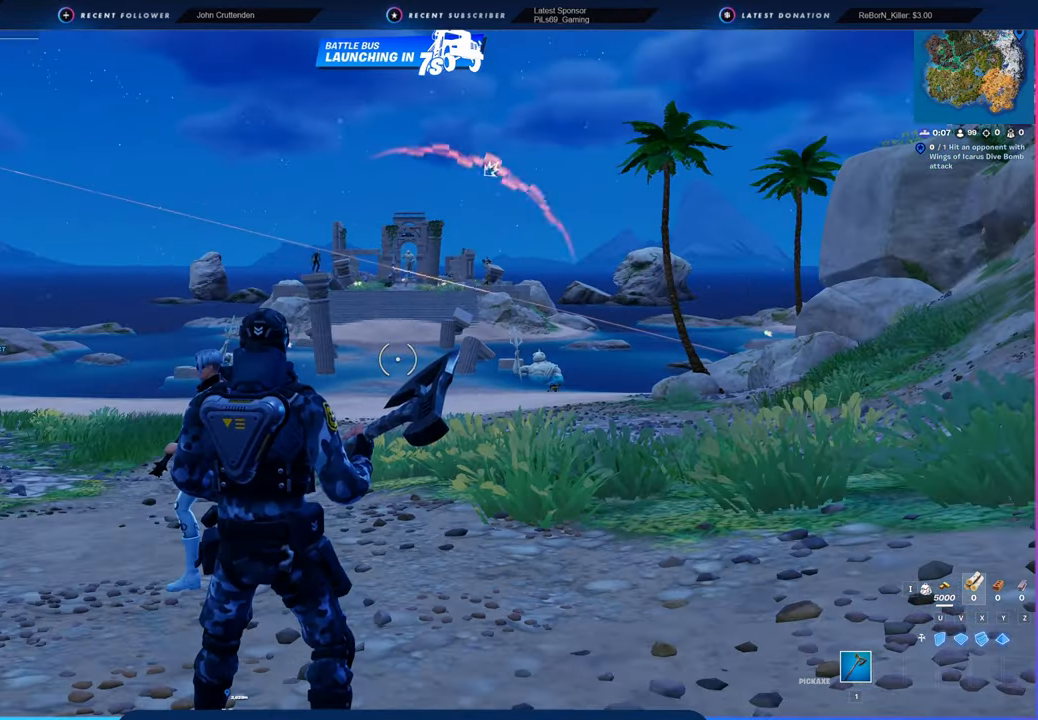
{"keys": [], "mouse": [], "mouse_move": "still", "events": []}
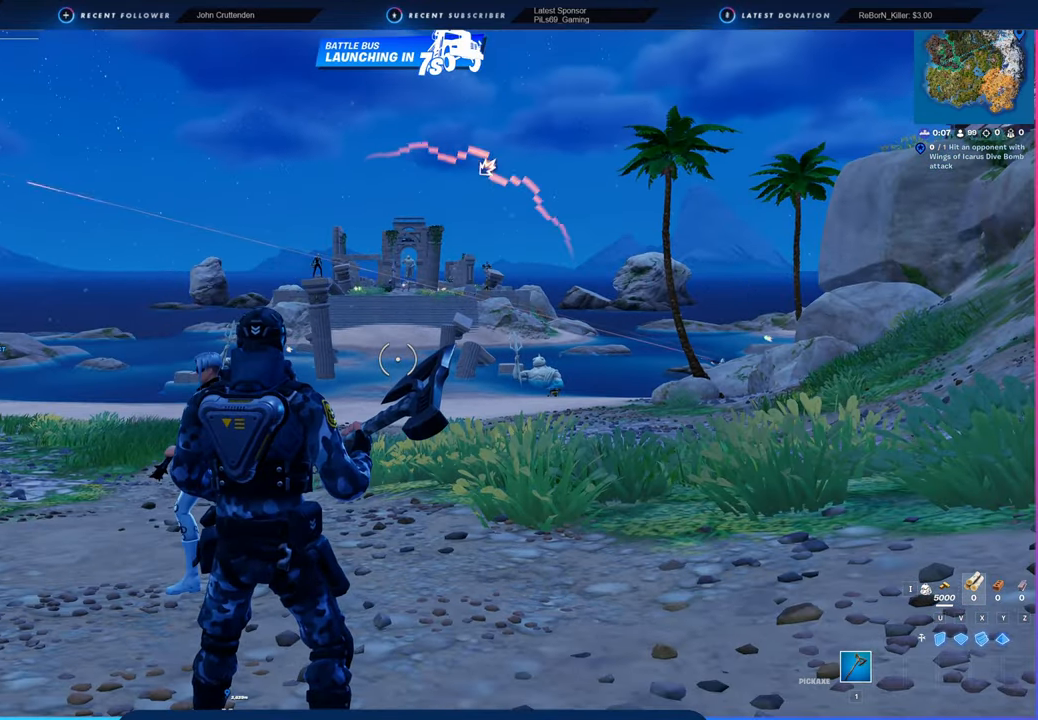
{"keys": [], "mouse": [], "mouse_move": "still", "events": []}
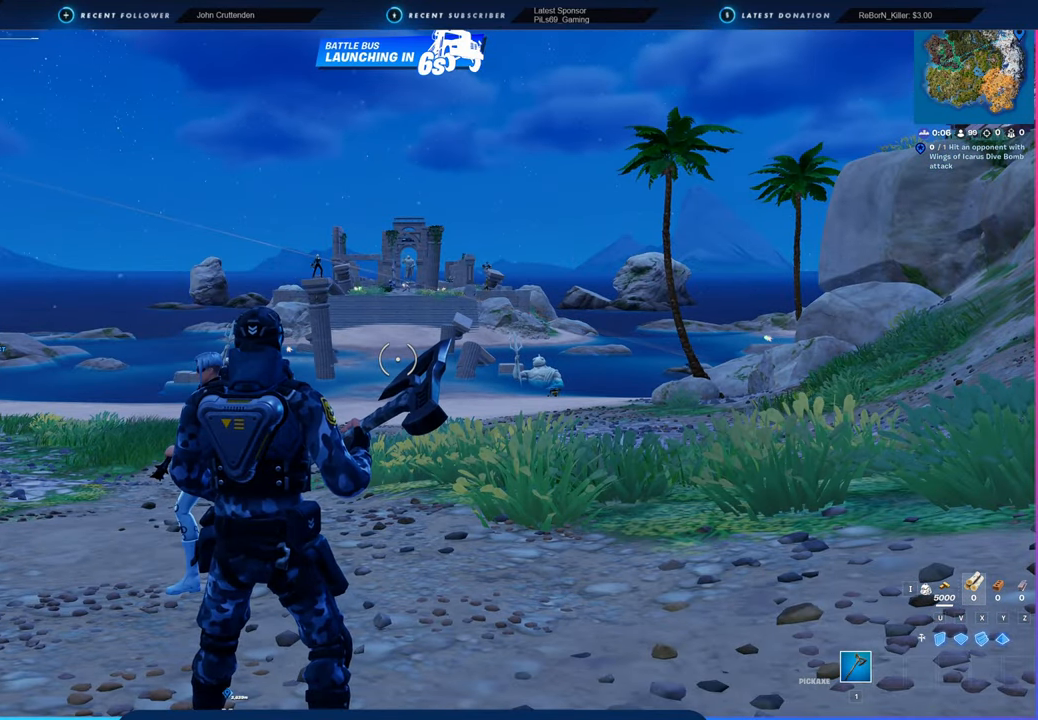
{"keys": [], "mouse": [], "mouse_move": "still", "events": []}
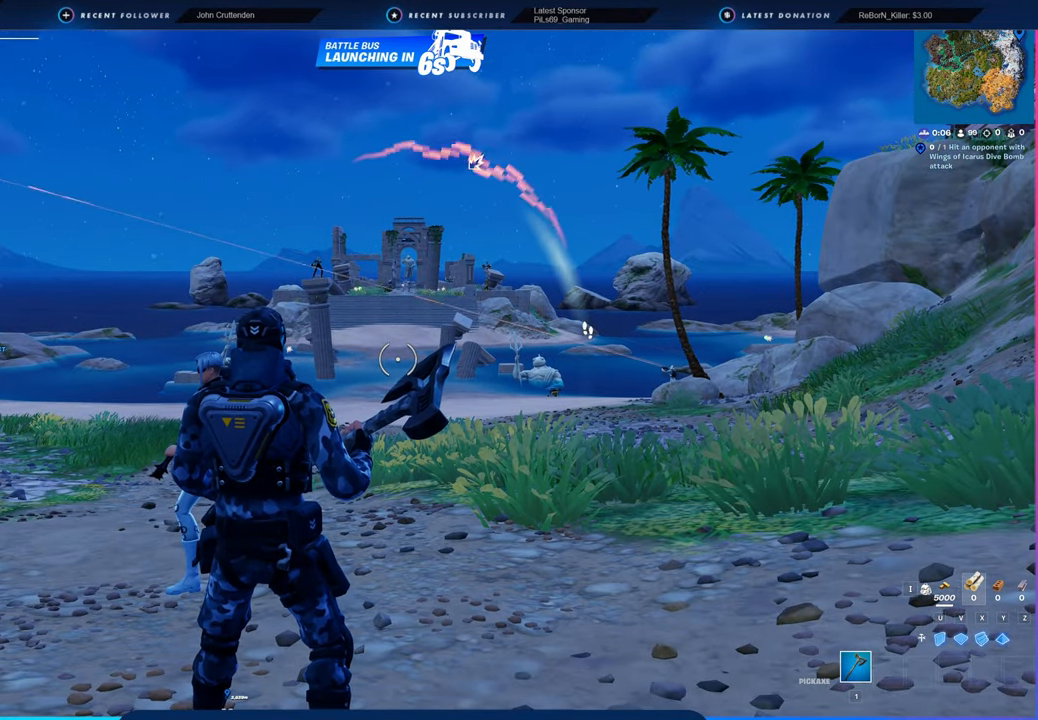
{"keys": [], "mouse": [], "mouse_move": "still", "events": []}
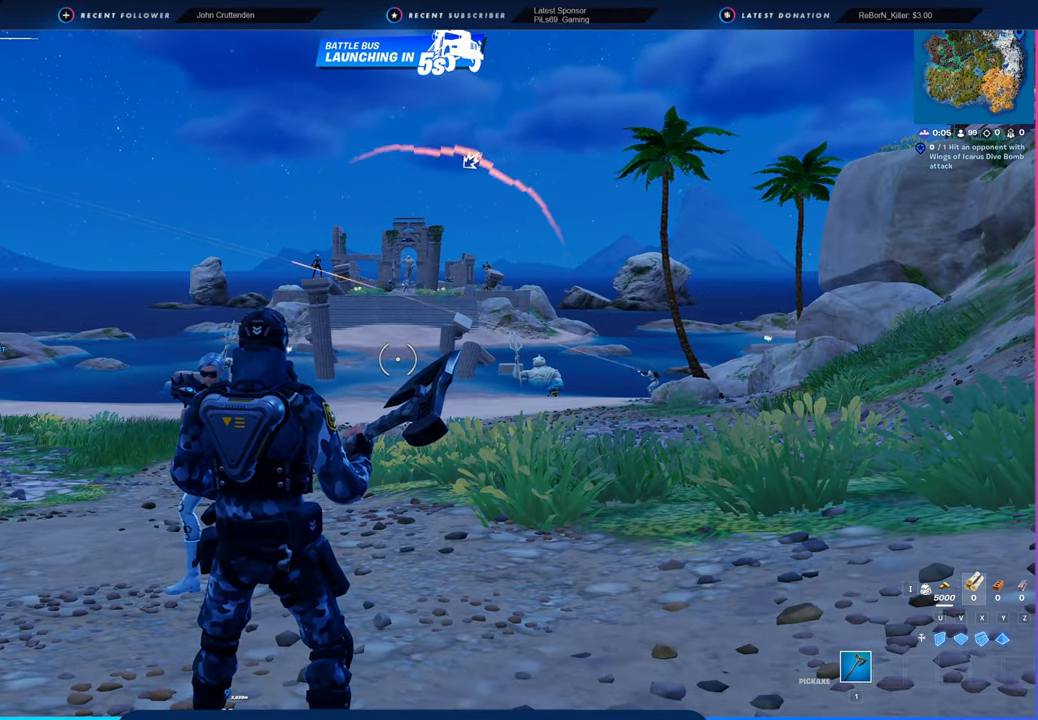
{"keys": ["w"], "mouse": [], "mouse_move": "still", "events": [[400, "w", "down"]]}
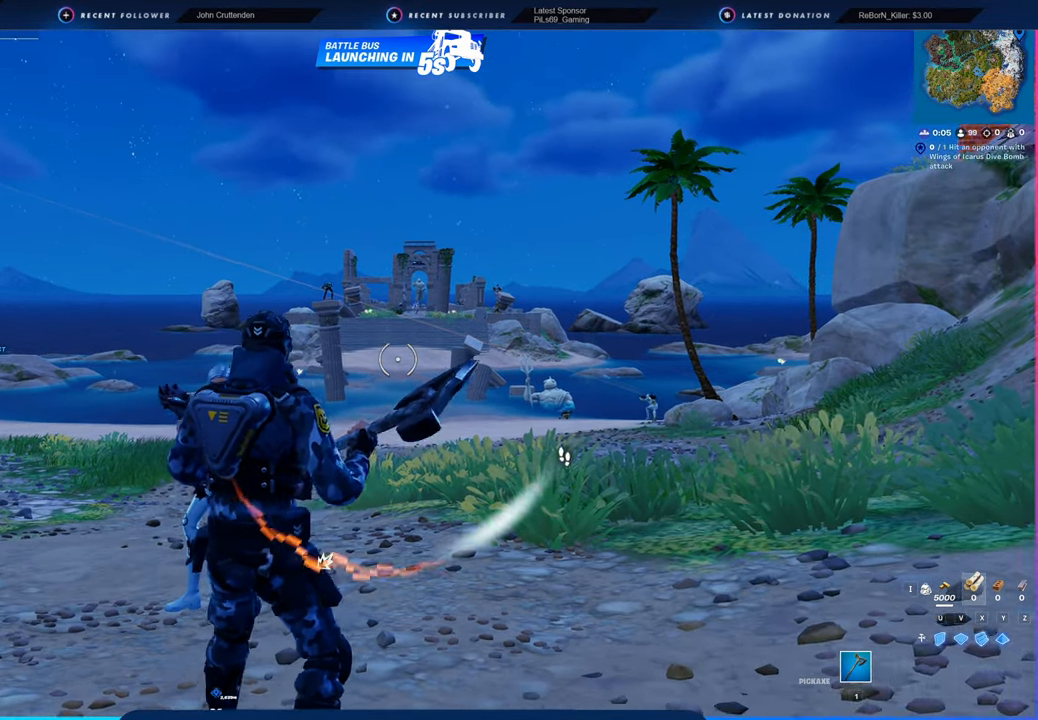
{"keys": ["w"], "mouse": [], "mouse_move": "still", "events": [[183, "shift", "down"], [266, "shift", "up"]]}
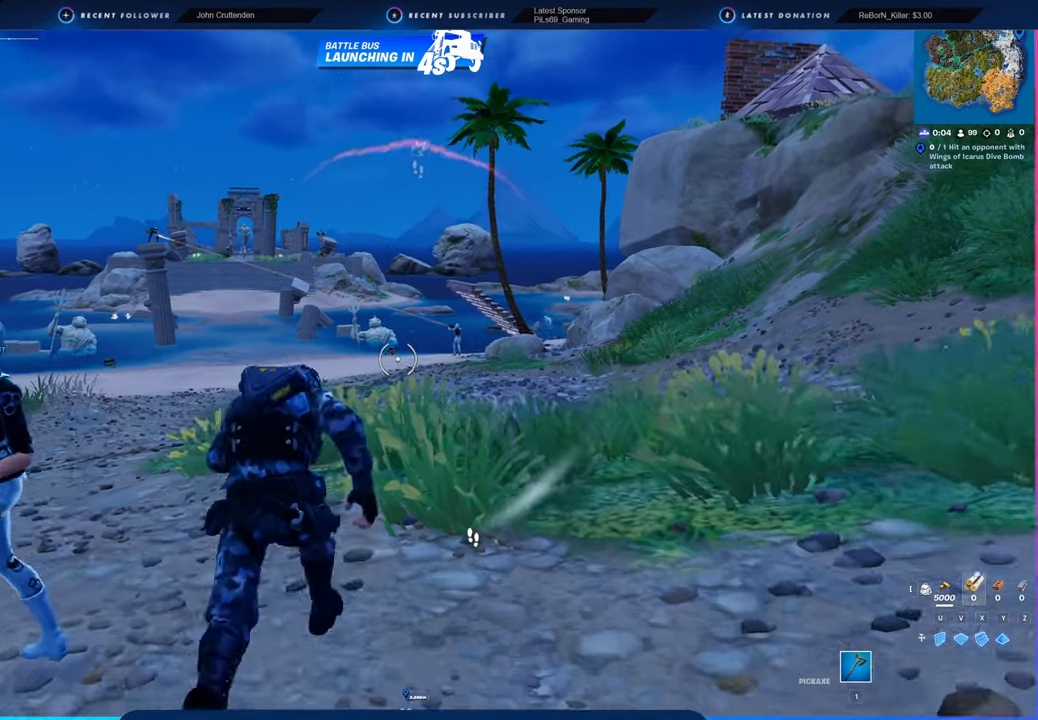
{"keys": [], "mouse": [], "mouse_move": "still", "events": [[366, "w", "up"]]}
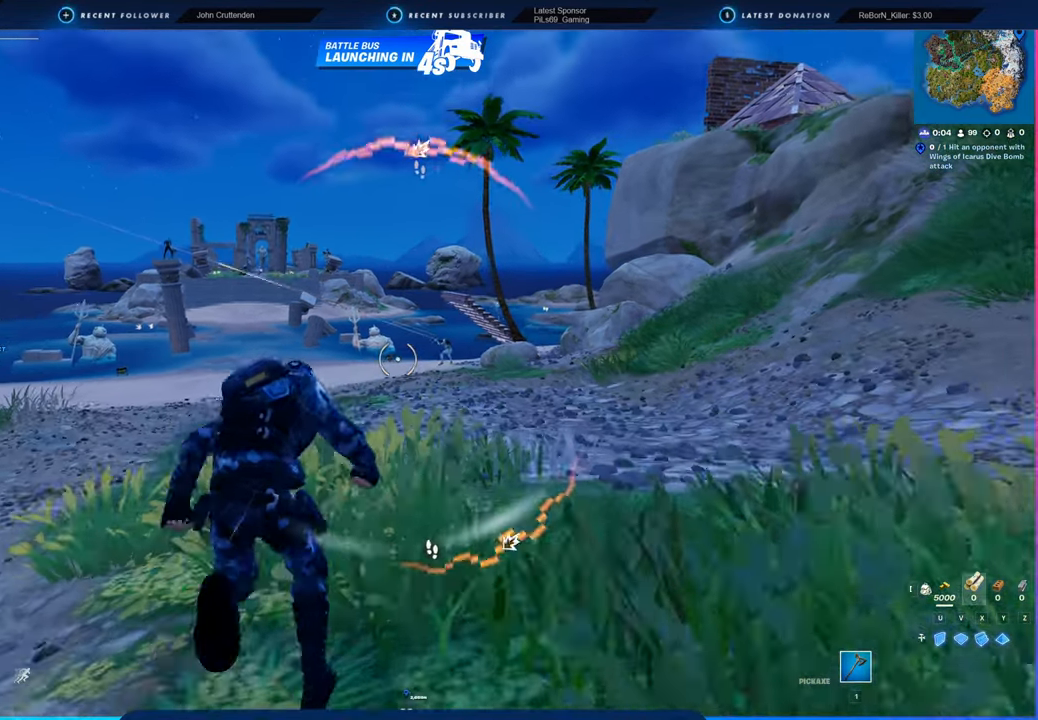
{"keys": [], "mouse": [], "mouse_move": "still", "events": [[200, "mouse_left", "down"], [300, "mouse_left", "up"]]}
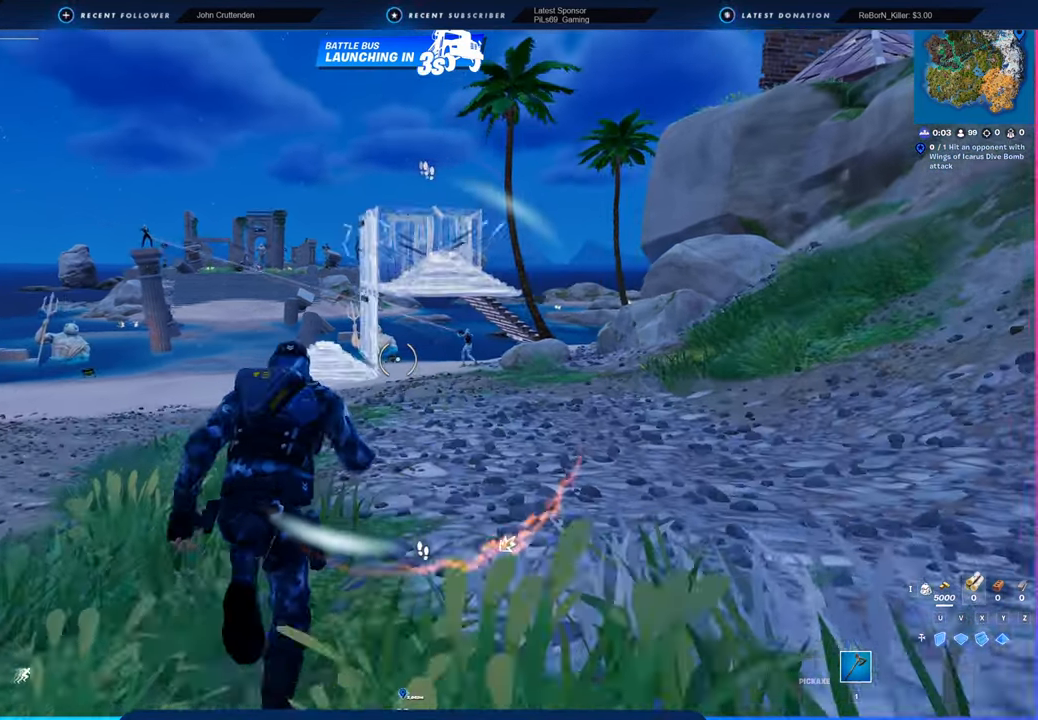
{"keys": [], "mouse": [], "mouse_move": "still", "events": []}
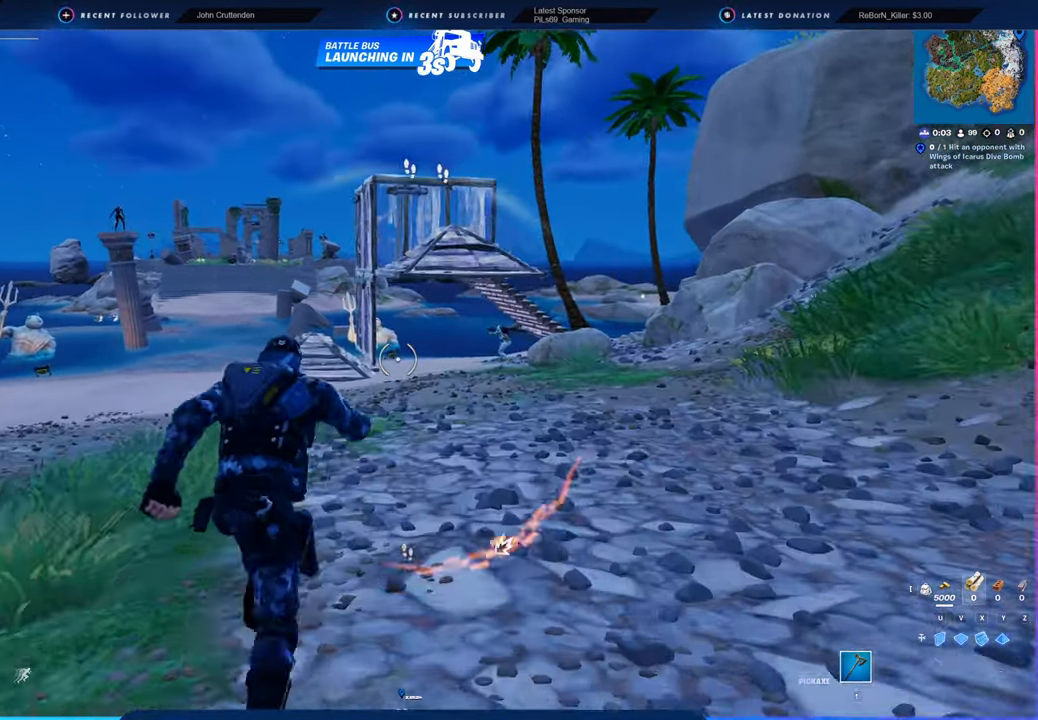
{"keys": [], "mouse": [], "mouse_move": "still", "events": []}
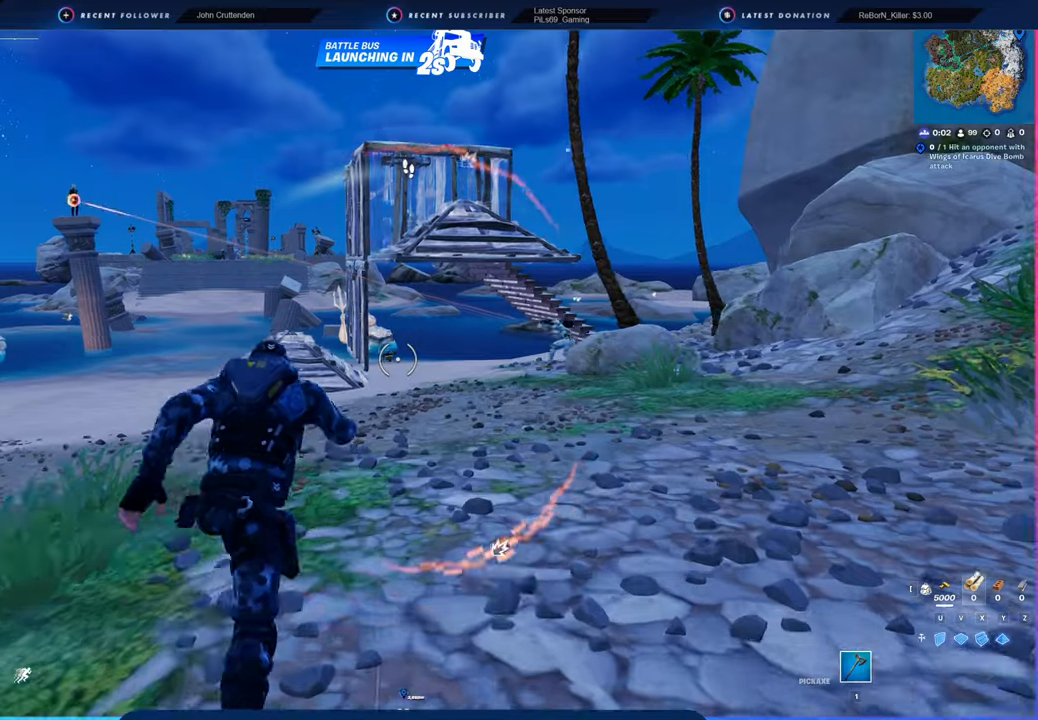
{"keys": [], "mouse": [], "mouse_move": "left", "events": []}
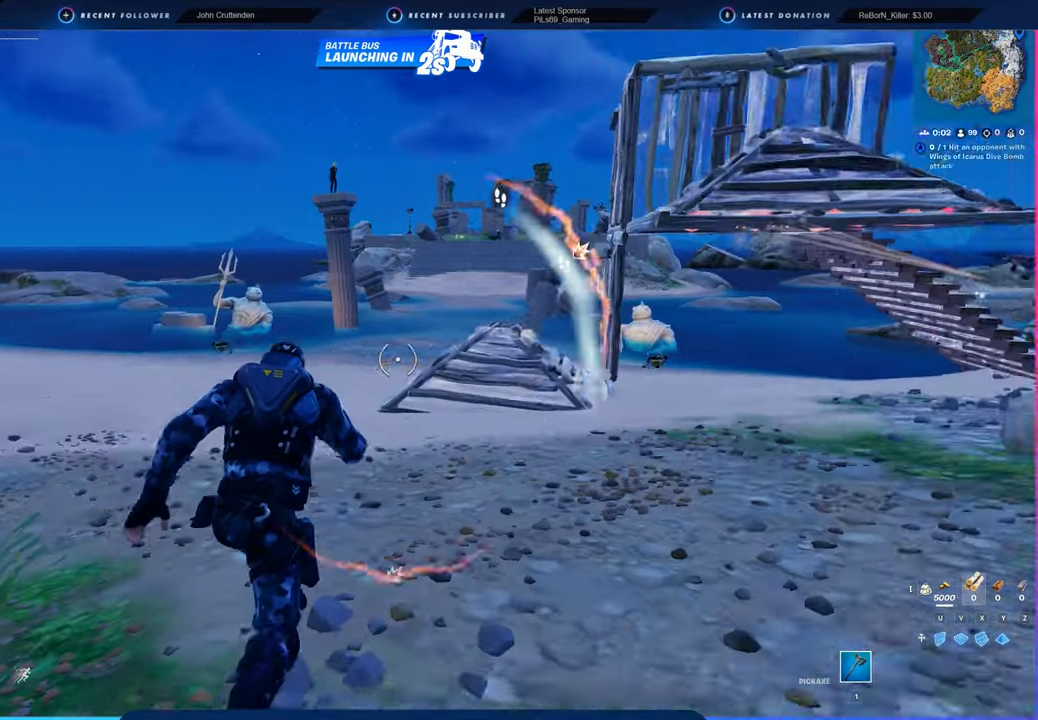
{"keys": [], "mouse": [], "mouse_move": "still", "events": []}
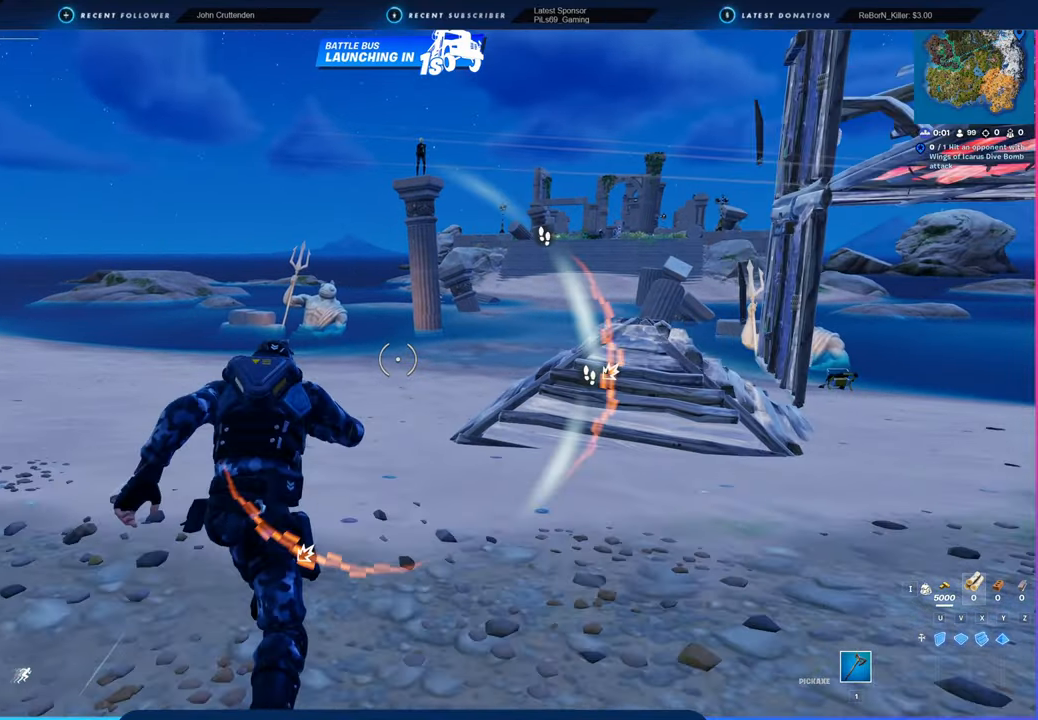
{"keys": [], "mouse": [], "mouse_move": "still", "events": []}
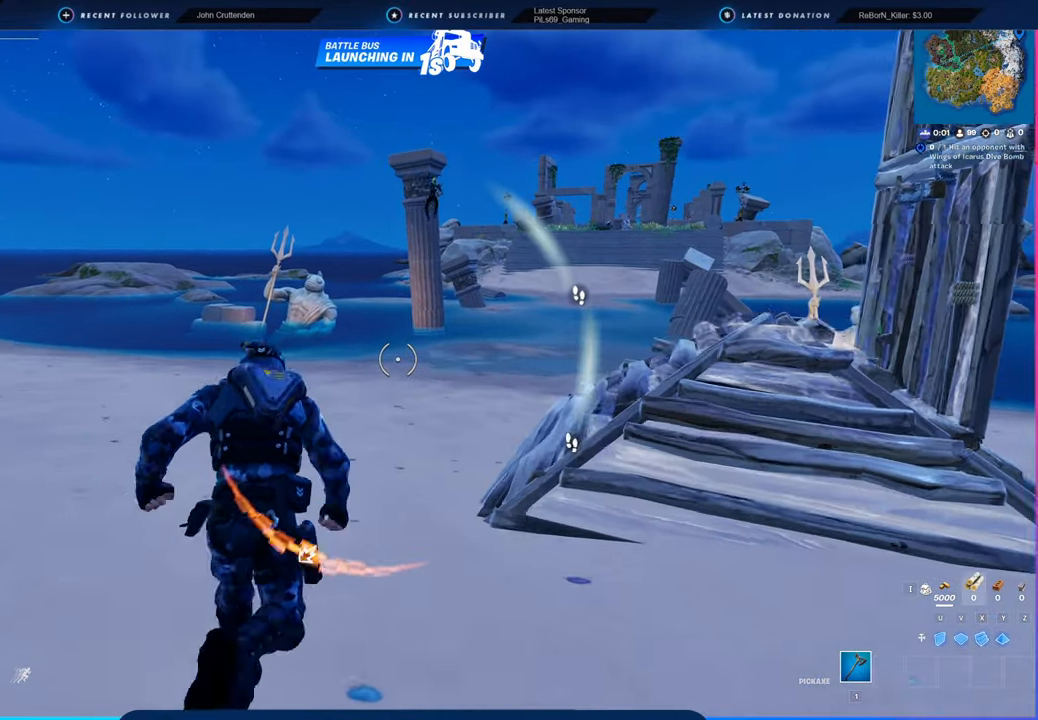
{"keys": [], "mouse": [], "mouse_move": "left", "events": []}
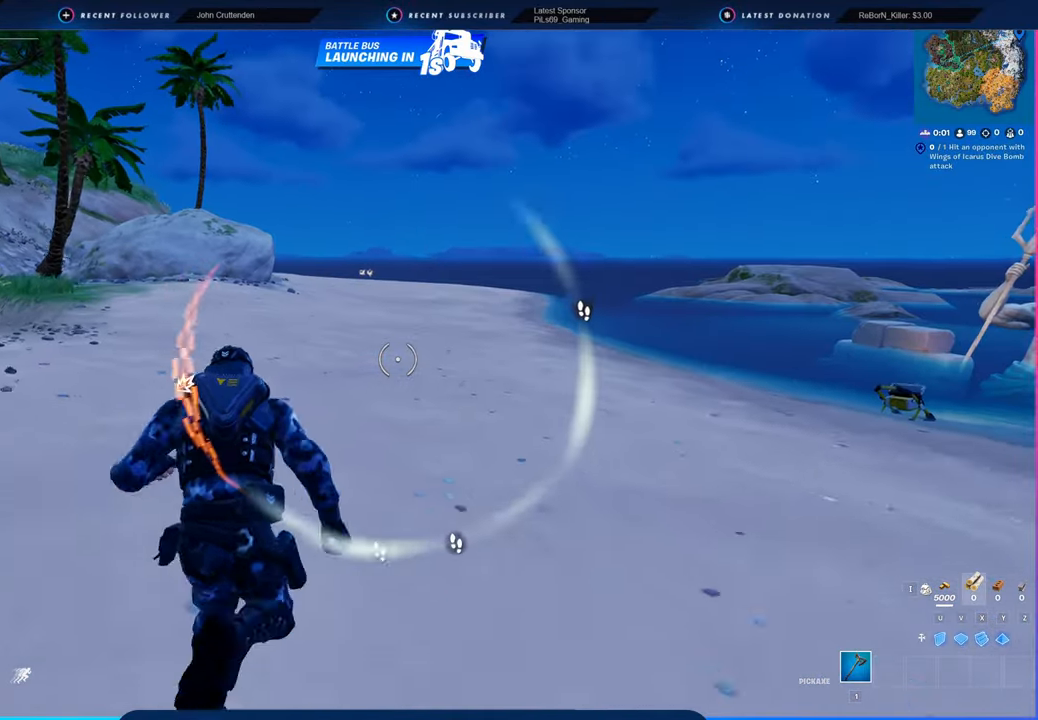
{"keys": [], "mouse": [], "mouse_move": "still", "events": []}
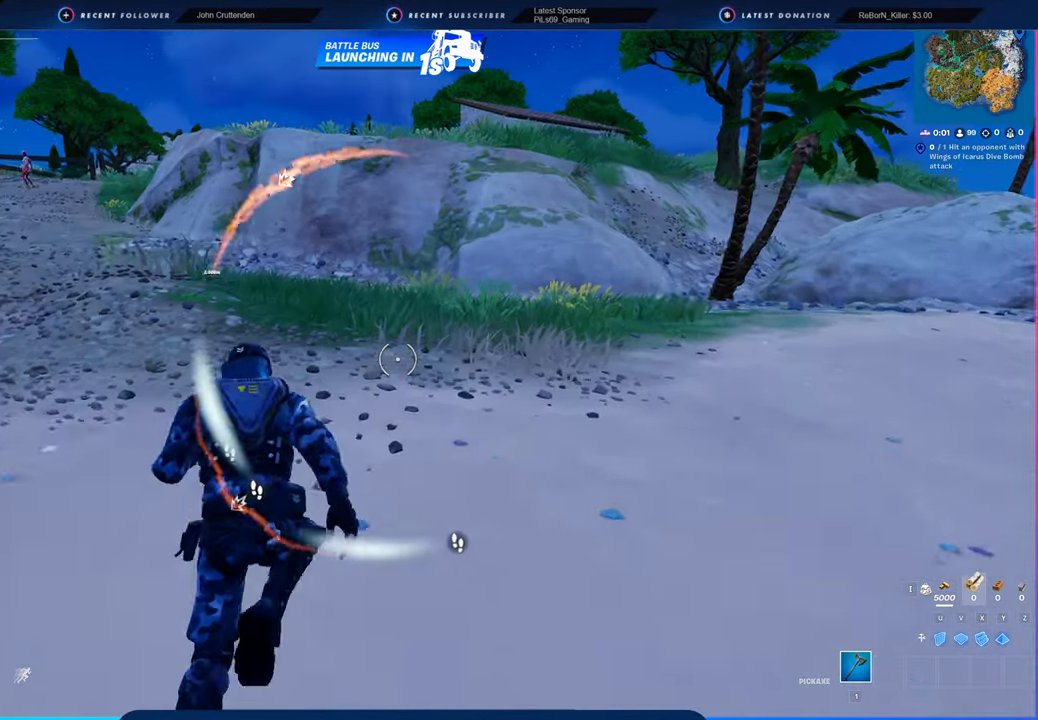
{"keys": [], "mouse": [], "mouse_move": "left", "events": []}
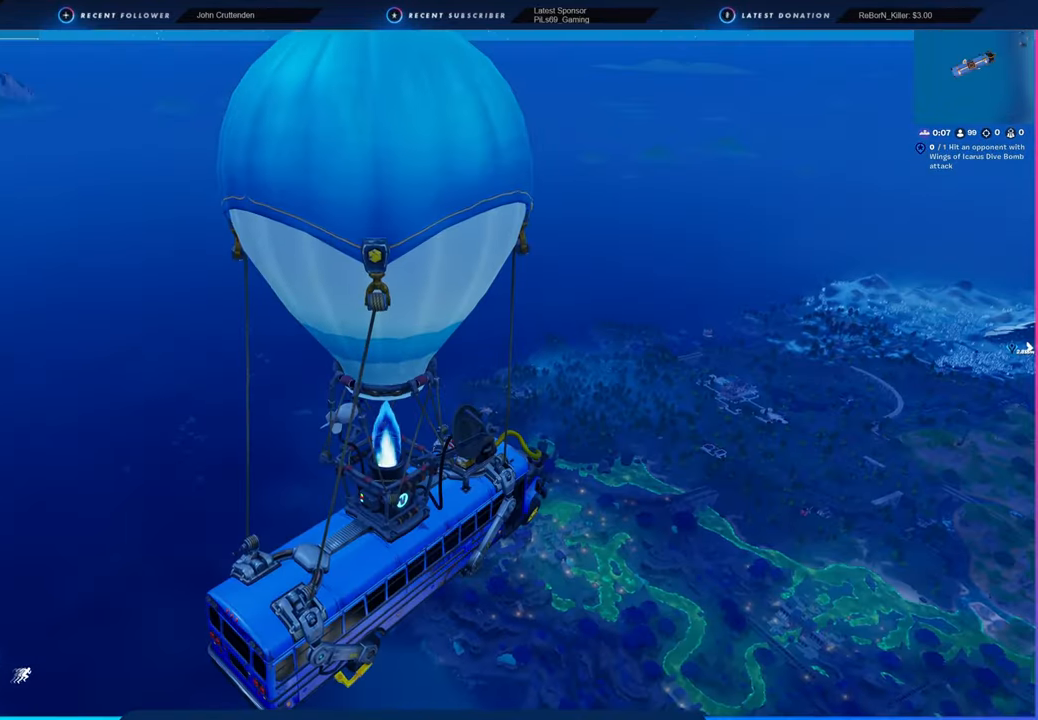
{"keys": [], "mouse": [], "mouse_move": "still", "events": []}
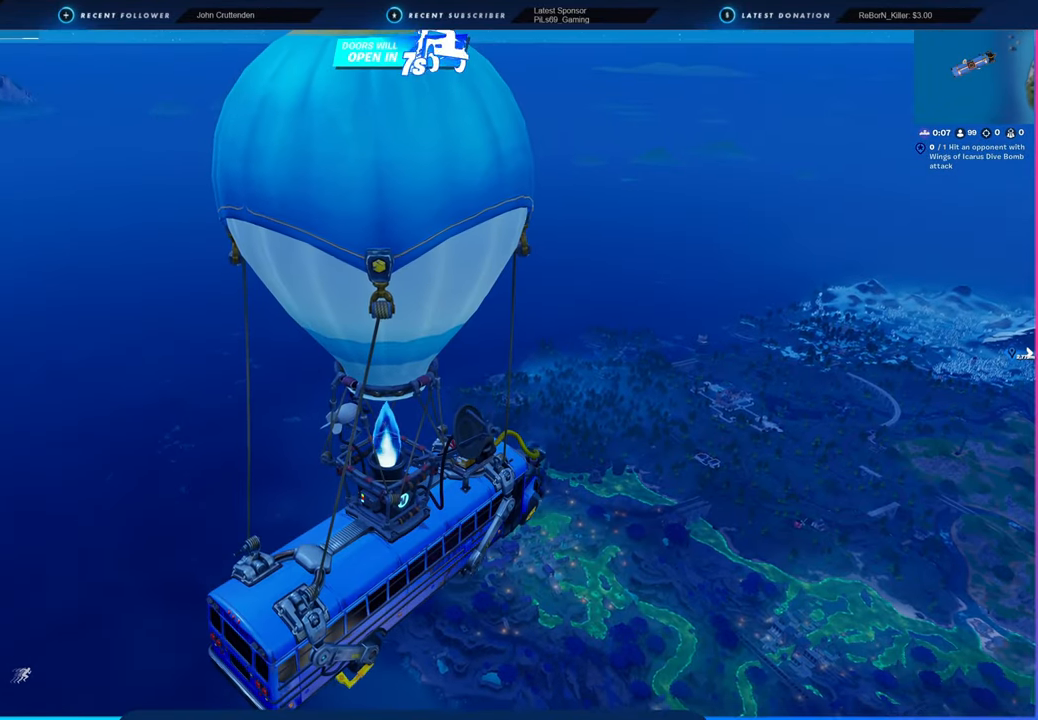
{"keys": [], "mouse": [], "mouse_move": "still", "events": []}